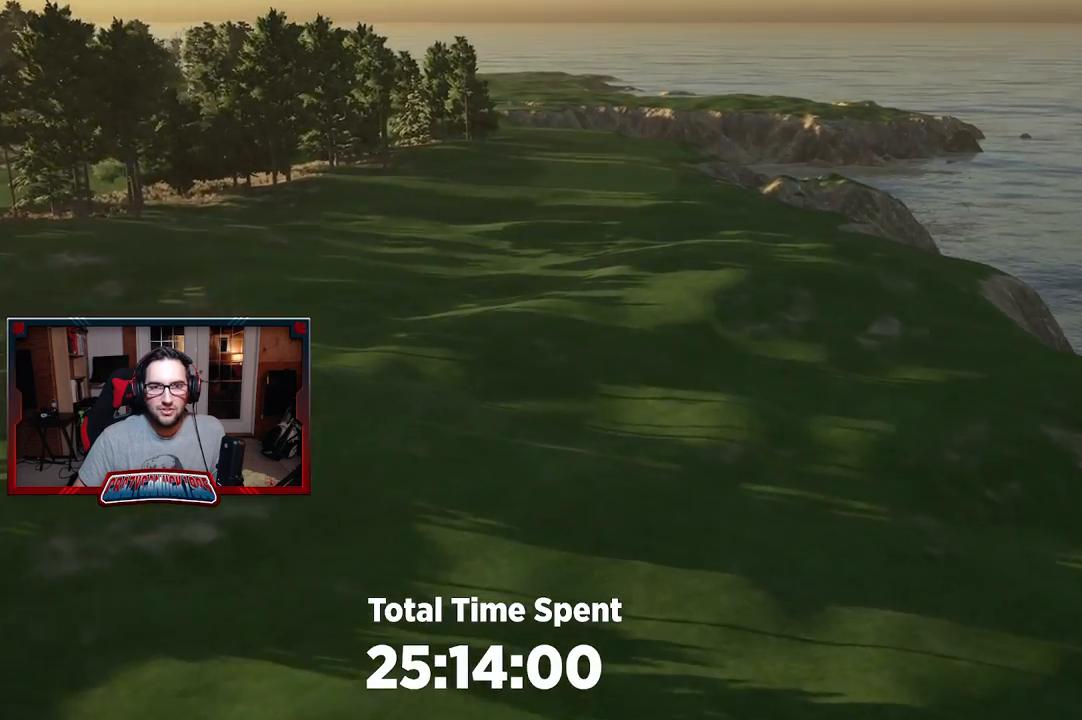
Gameplay with a controller (Xbox layout); each line is a JSON object with the inputs held at the frame after it. "events" lists button and stick changes between this image and that frame as [ms after this image, input, new state], when the widget could be followed in between.
{"buttons": [], "left_stick": "up-left", "right_stick": "left", "events": [[17, "left_stick", "down-left"], [50, "right_stick", "left"], [167, "left_stick", "left"], [183, "L2", "up"], [300, "left_stick", "up-left"]]}
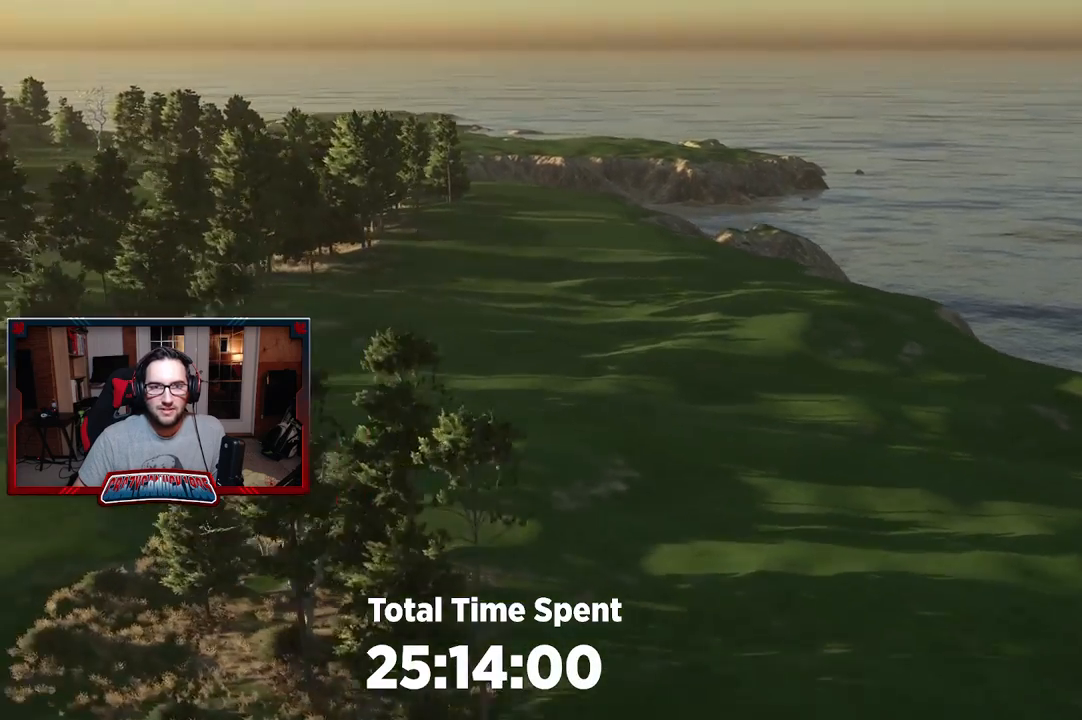
{"buttons": ["R2"], "left_stick": "up-left", "right_stick": "left", "events": [[50, "R2", "down"]]}
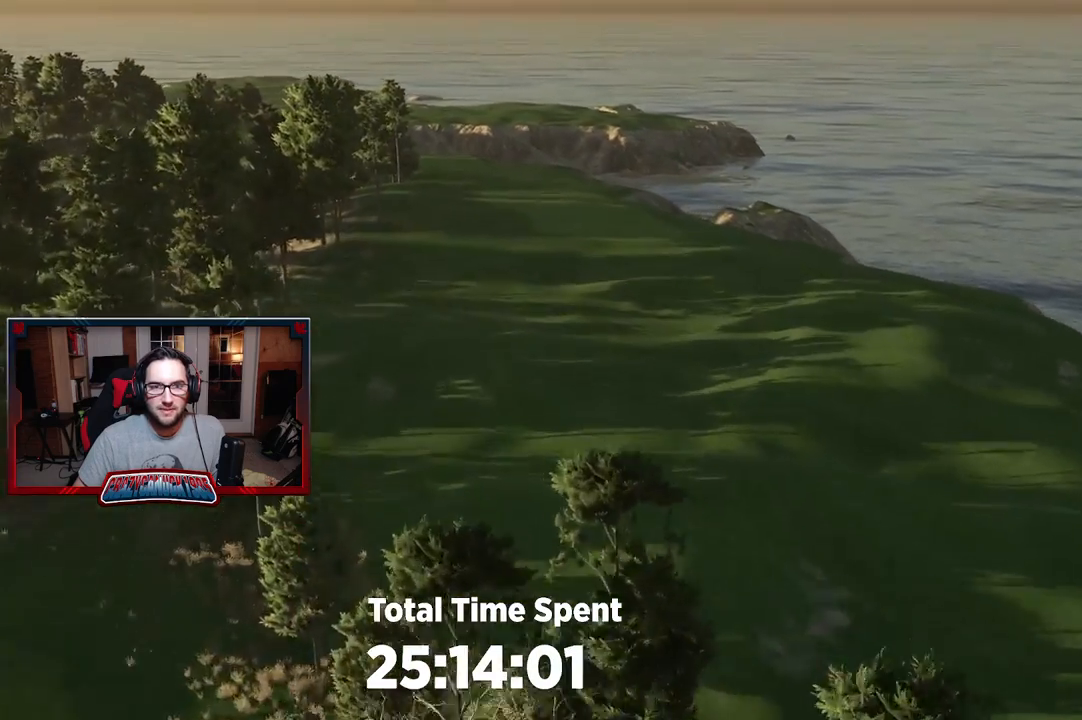
{"buttons": [], "left_stick": "up-left", "right_stick": "center", "events": [[100, "right_stick", "up-left"], [283, "right_stick", "center"], [300, "R2", "up"]]}
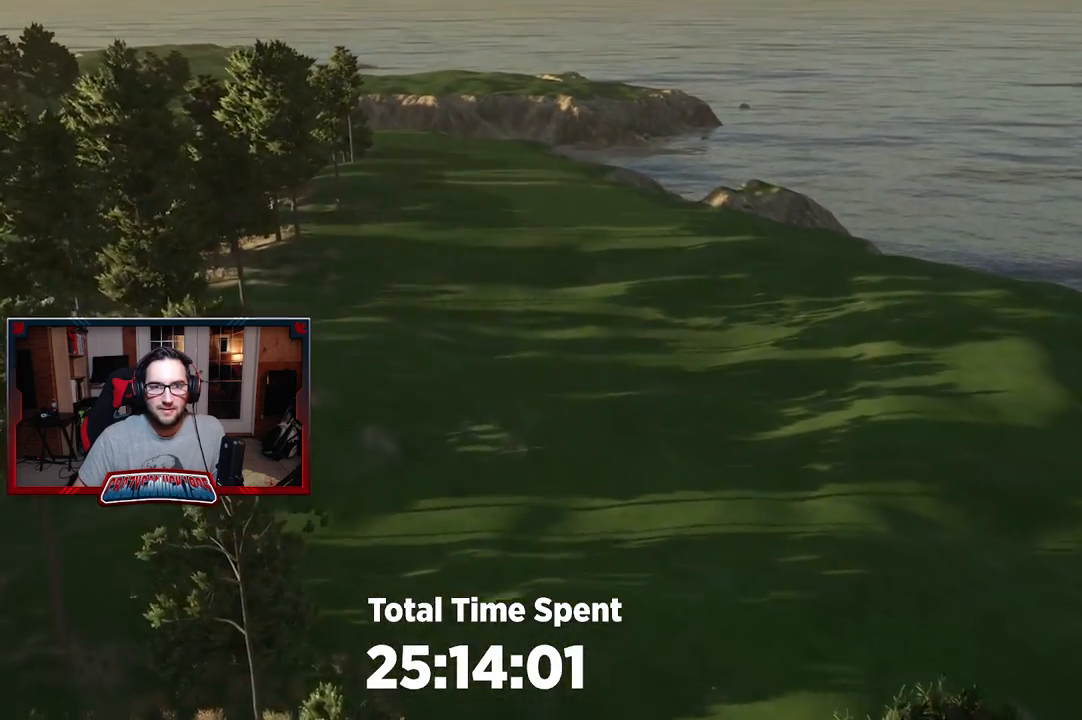
{"buttons": ["R2"], "left_stick": "center", "right_stick": "center", "events": [[383, "left_stick", "center"], [433, "R2", "down"]]}
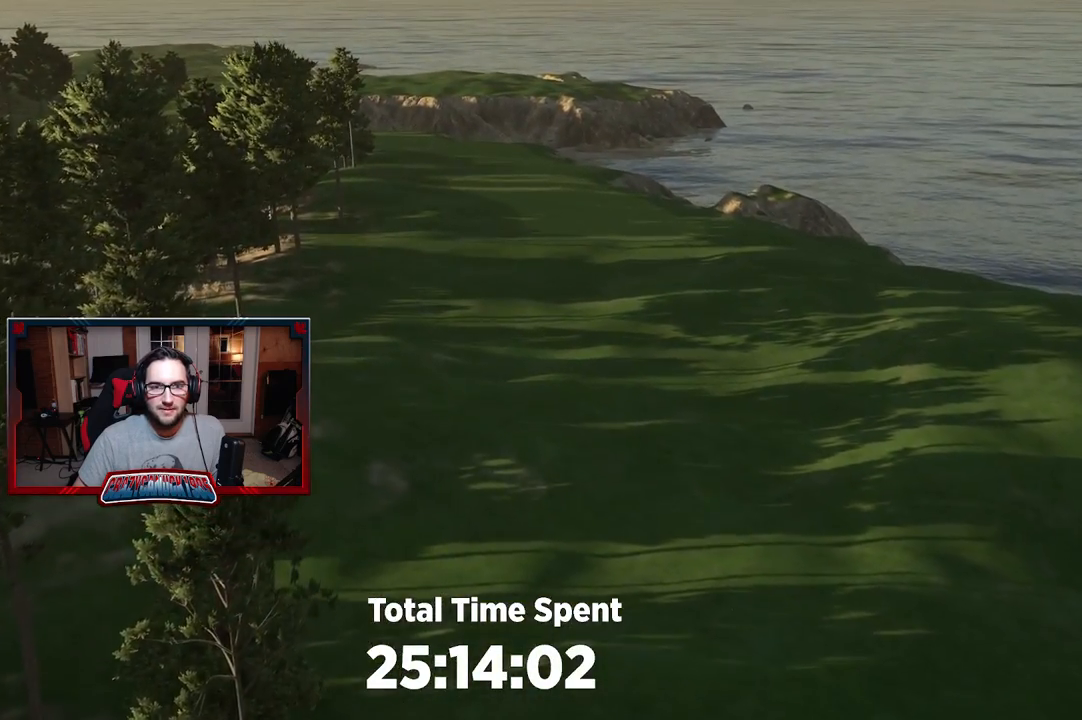
{"buttons": ["R2"], "left_stick": "center", "right_stick": "center", "events": []}
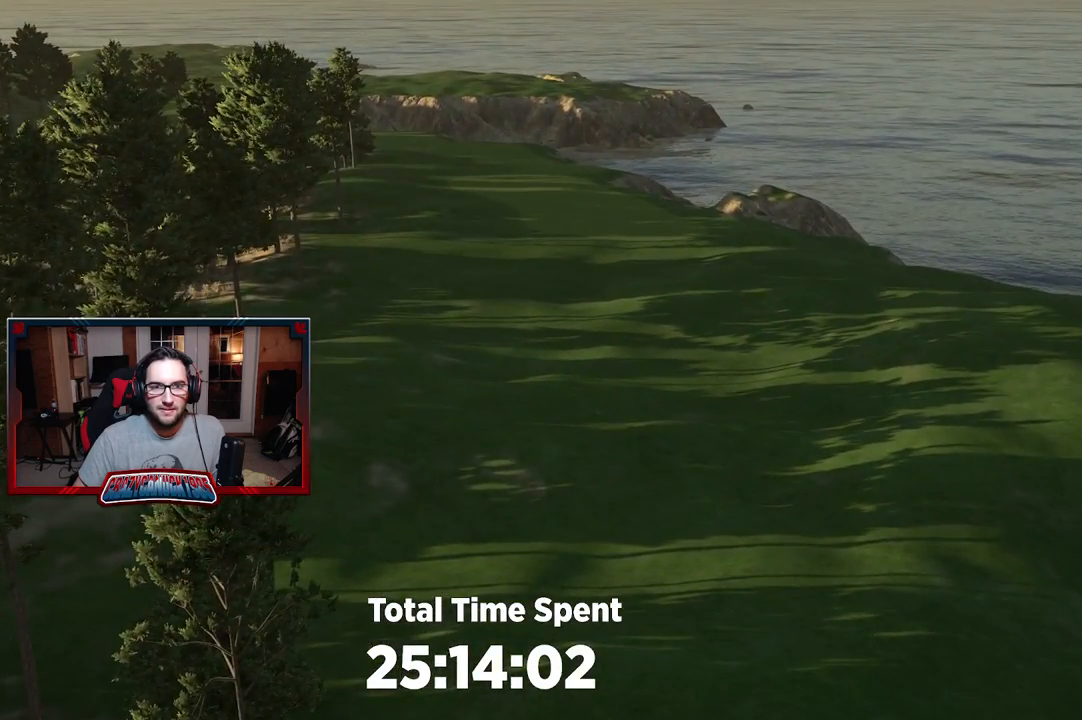
{"buttons": ["R2"], "left_stick": "down-right", "right_stick": "right", "events": [[83, "right_stick", "right"], [167, "left_stick", "down-right"]]}
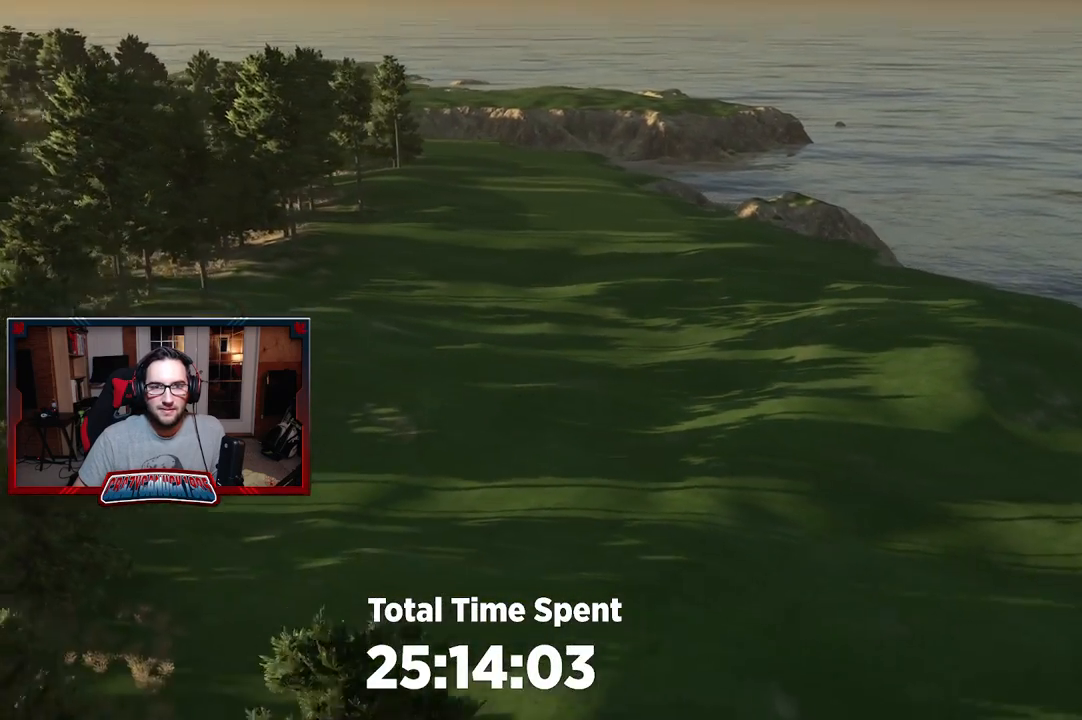
{"buttons": ["R2"], "left_stick": "center", "right_stick": "center", "events": [[133, "left_stick", "center"], [300, "right_stick", "center"]]}
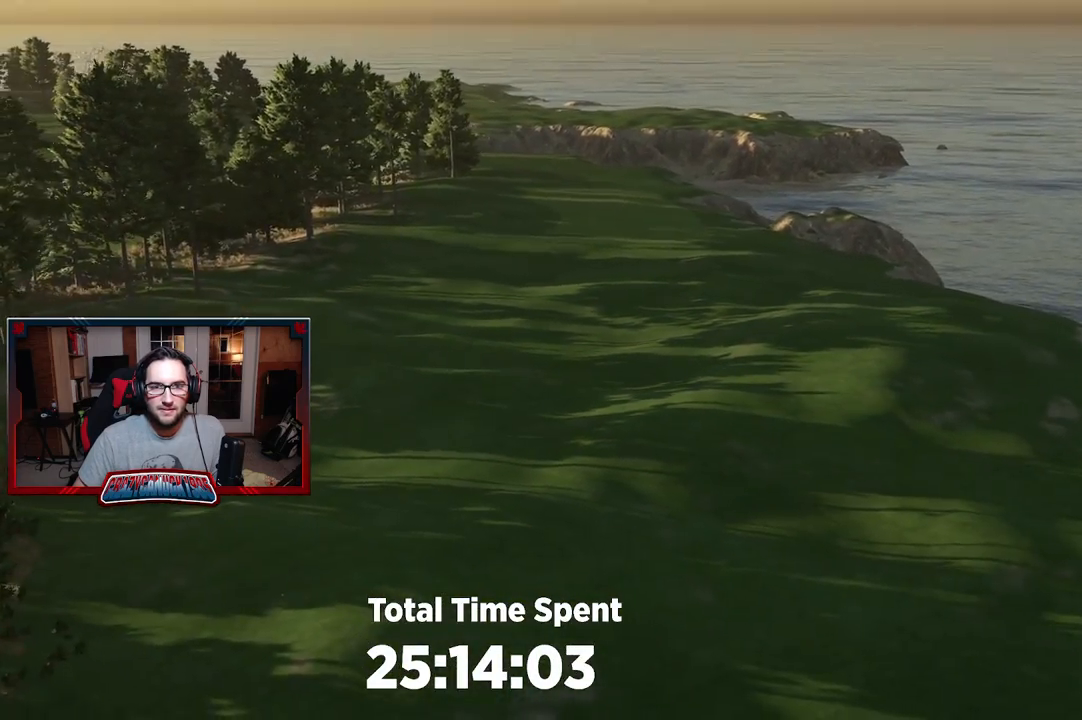
{"buttons": ["L2"], "left_stick": "down-right", "right_stick": "center", "events": [[50, "R2", "up"], [67, "left_stick", "down-right"], [400, "L2", "down"]]}
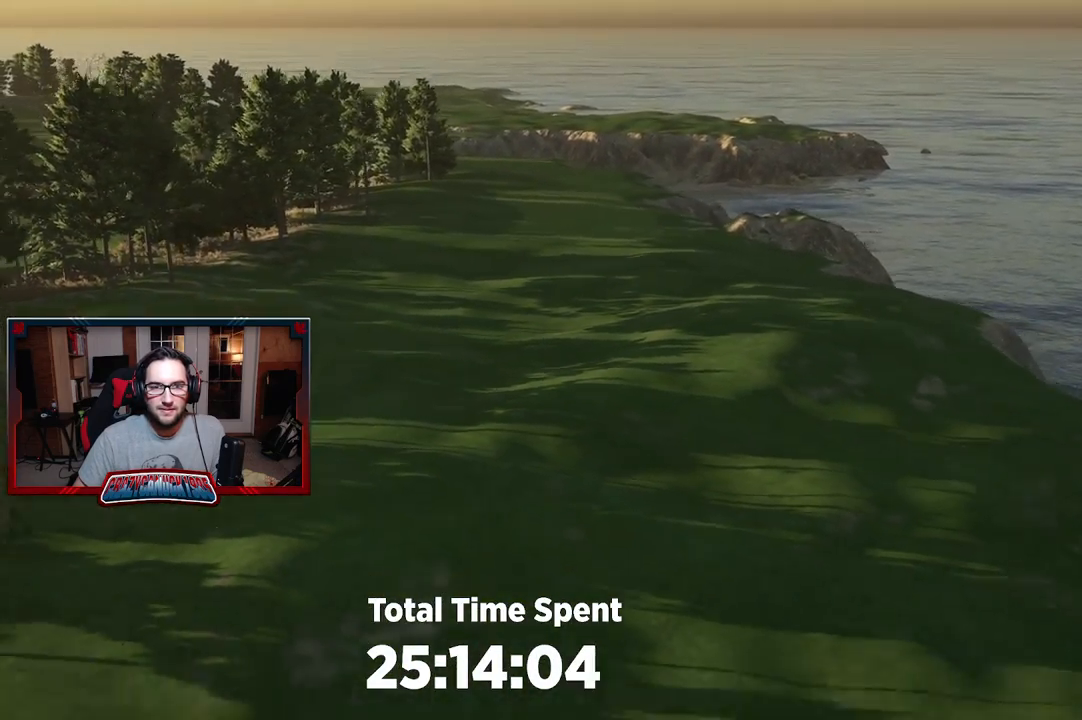
{"buttons": ["L2"], "left_stick": "down", "right_stick": "center", "events": [[50, "right_stick", "up"], [100, "left_stick", "down"], [133, "L2", "up"], [333, "right_stick", "center"], [483, "L2", "down"]]}
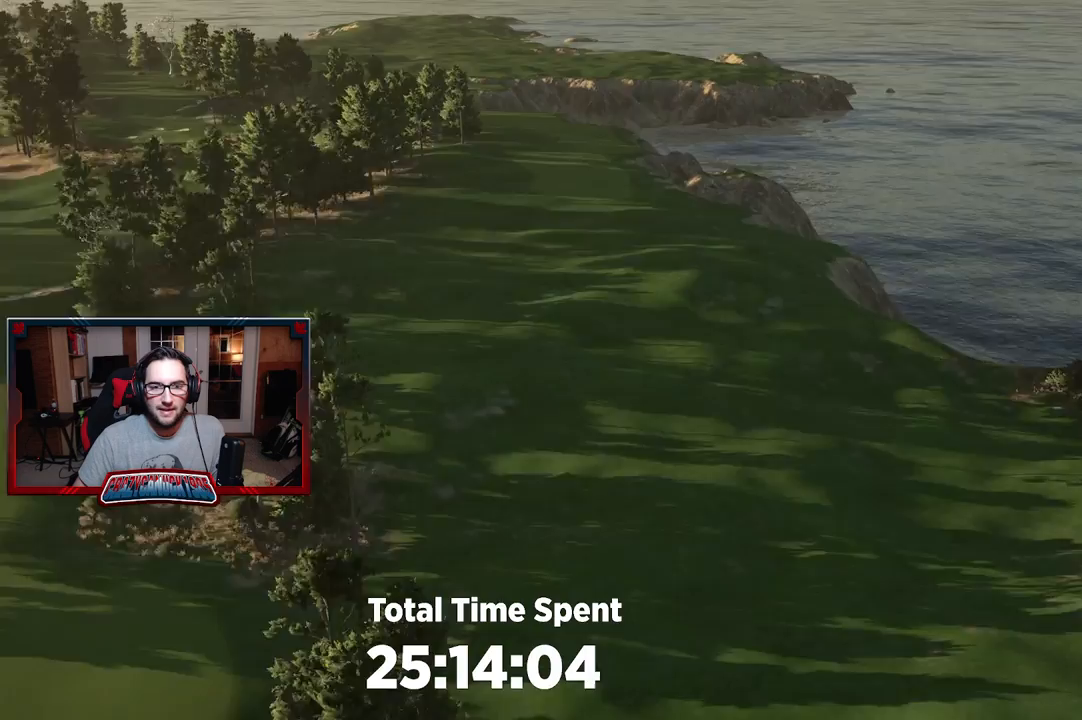
{"buttons": ["B"], "left_stick": "center", "right_stick": "center", "events": [[133, "L2", "up"], [367, "left_stick", "center"], [433, "B", "down"]]}
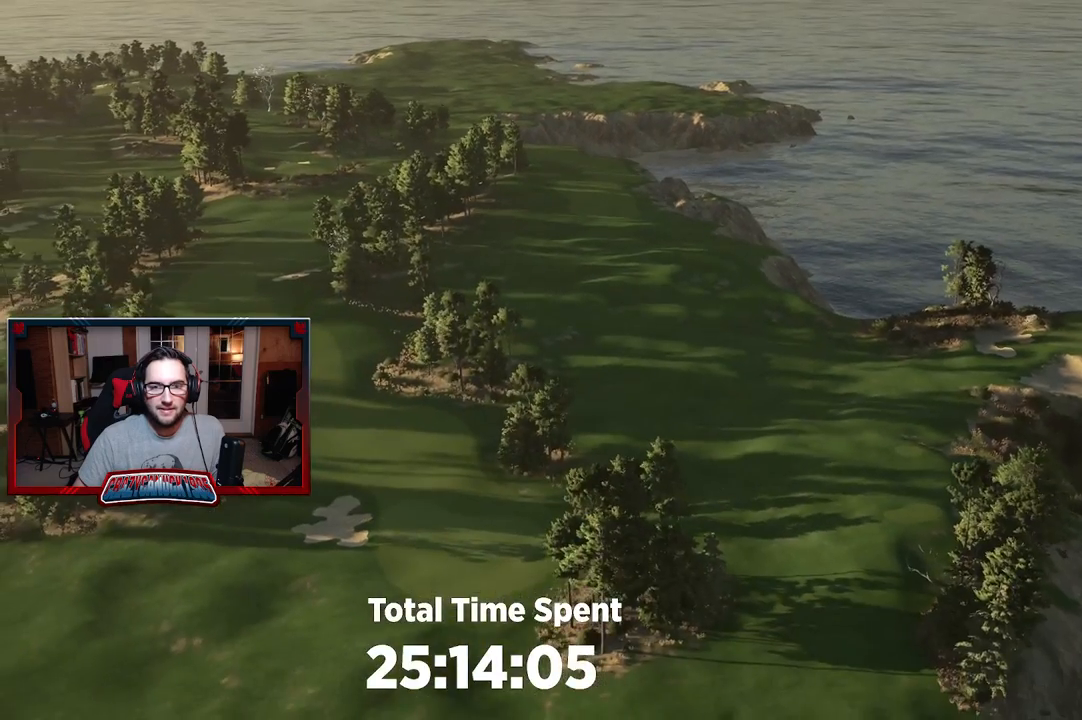
{"buttons": ["R2"], "left_stick": "center", "right_stick": "center", "events": [[17, "B", "up"], [133, "left_stick", "up"], [183, "R2", "down"], [400, "left_stick", "center"]]}
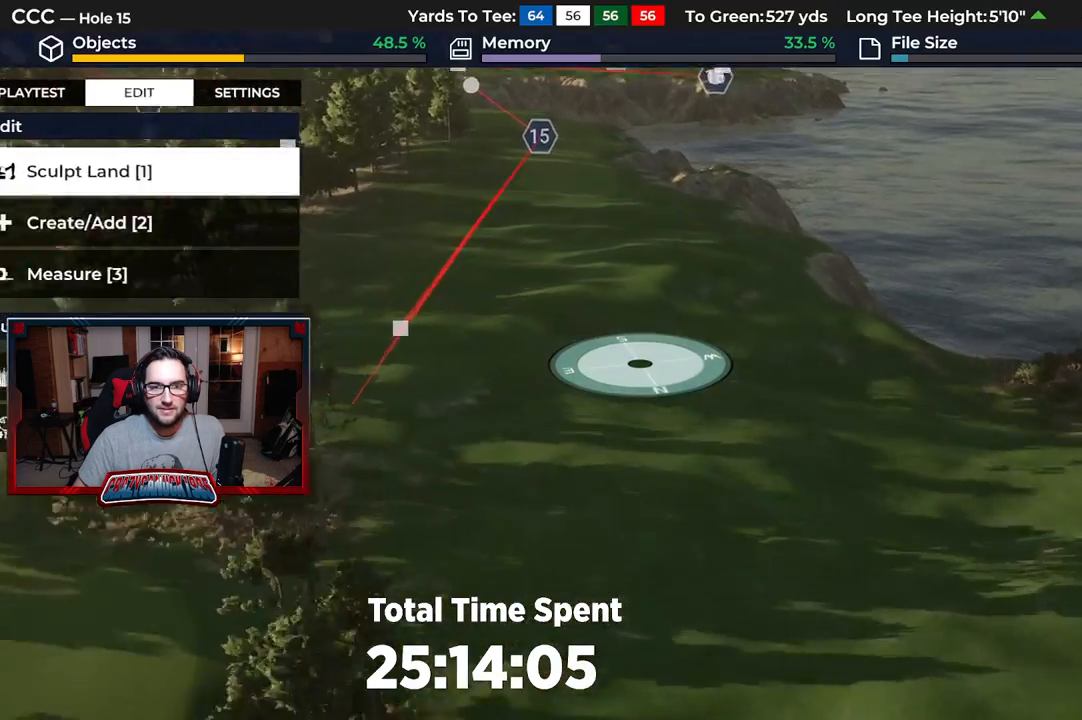
{"buttons": [], "left_stick": "center", "right_stick": "center", "events": [[233, "R2", "up"], [250, "left_stick", "left"], [350, "left_stick", "center"]]}
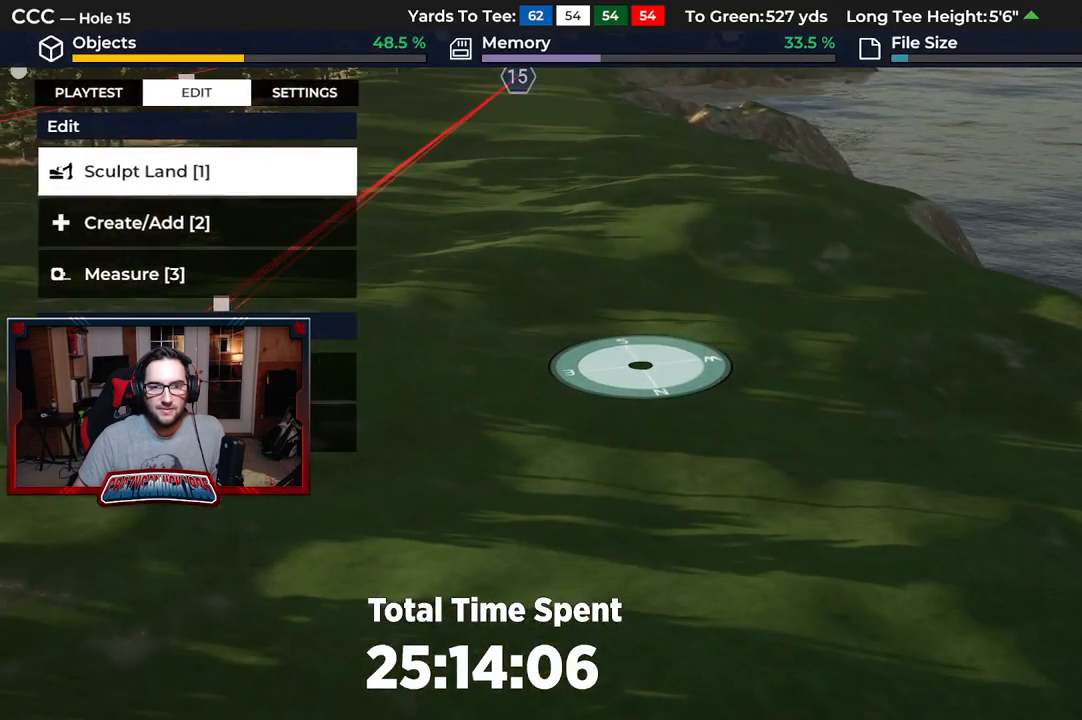
{"buttons": [], "left_stick": "center", "right_stick": "center", "events": [[317, "DPAD_UP", "down"], [433, "DPAD_UP", "up"]]}
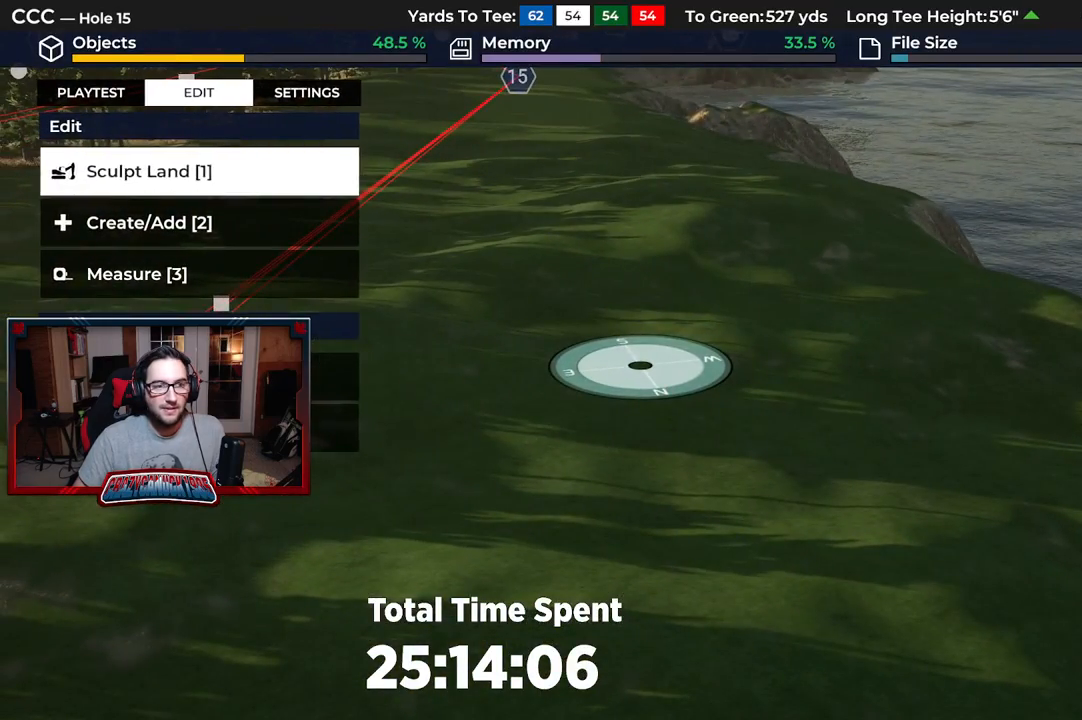
{"buttons": [], "left_stick": "center", "right_stick": "center", "events": [[167, "DPAD_DOWN", "down"], [250, "DPAD_DOWN", "up"], [400, "A", "down"], [483, "A", "up"]]}
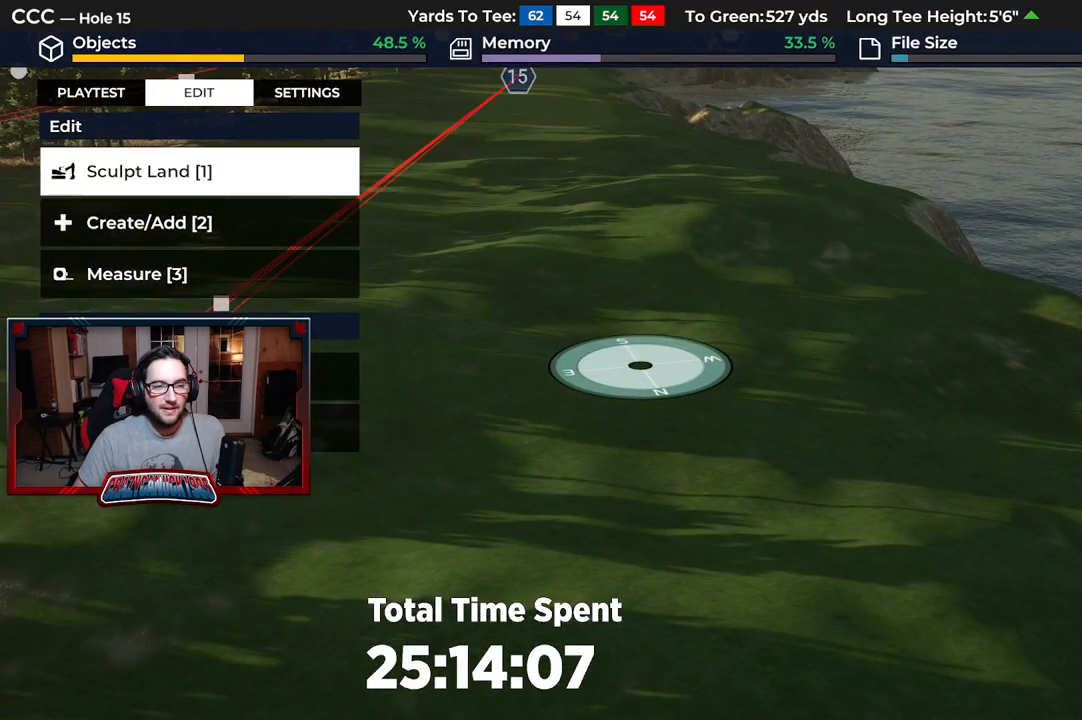
{"buttons": [], "left_stick": "center", "right_stick": "center", "events": [[50, "DPAD_DOWN", "down"], [167, "DPAD_DOWN", "up"], [250, "A", "down"], [350, "A", "up"]]}
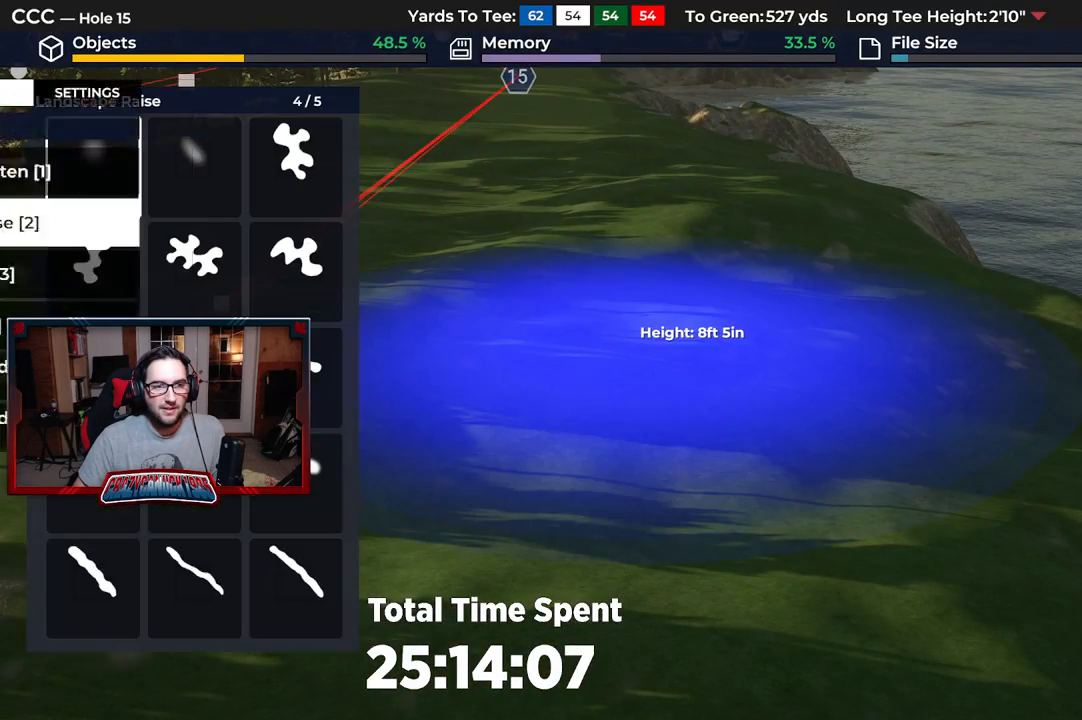
{"buttons": [], "left_stick": "center", "right_stick": "center", "events": [[167, "A", "down"], [267, "A", "up"], [333, "L3", "down"], [467, "L3", "up"]]}
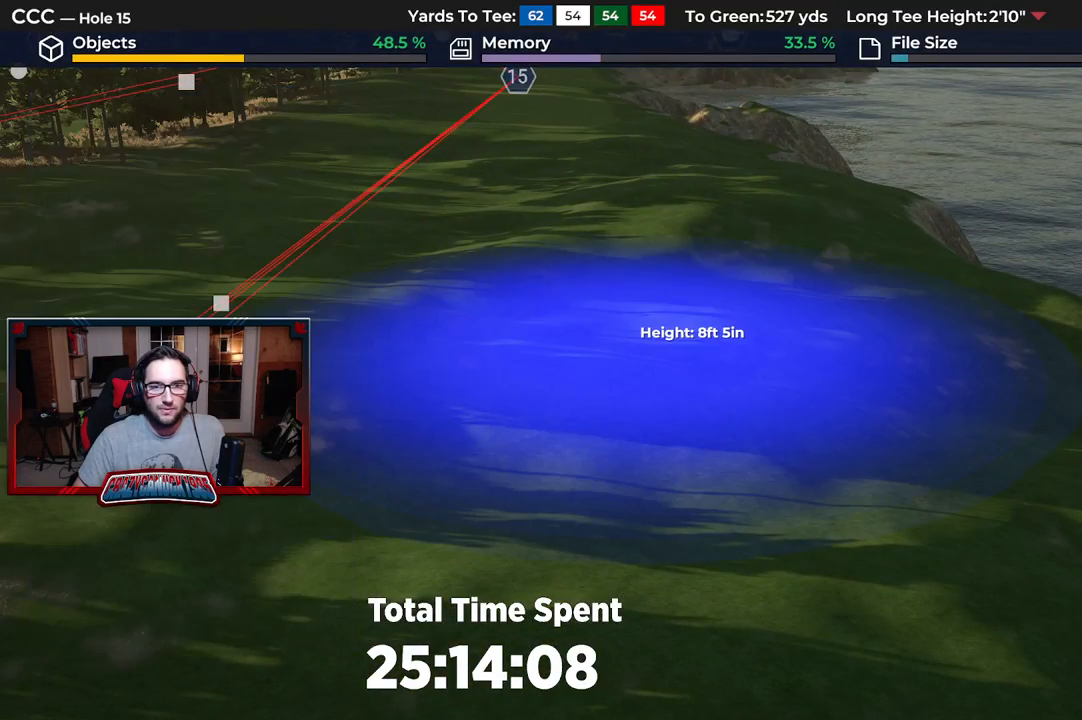
{"buttons": ["DPAD_UP"], "left_stick": "center", "right_stick": "center", "events": [[17, "left_stick", "down-left"], [183, "left_stick", "center"], [283, "DPAD_UP", "down"]]}
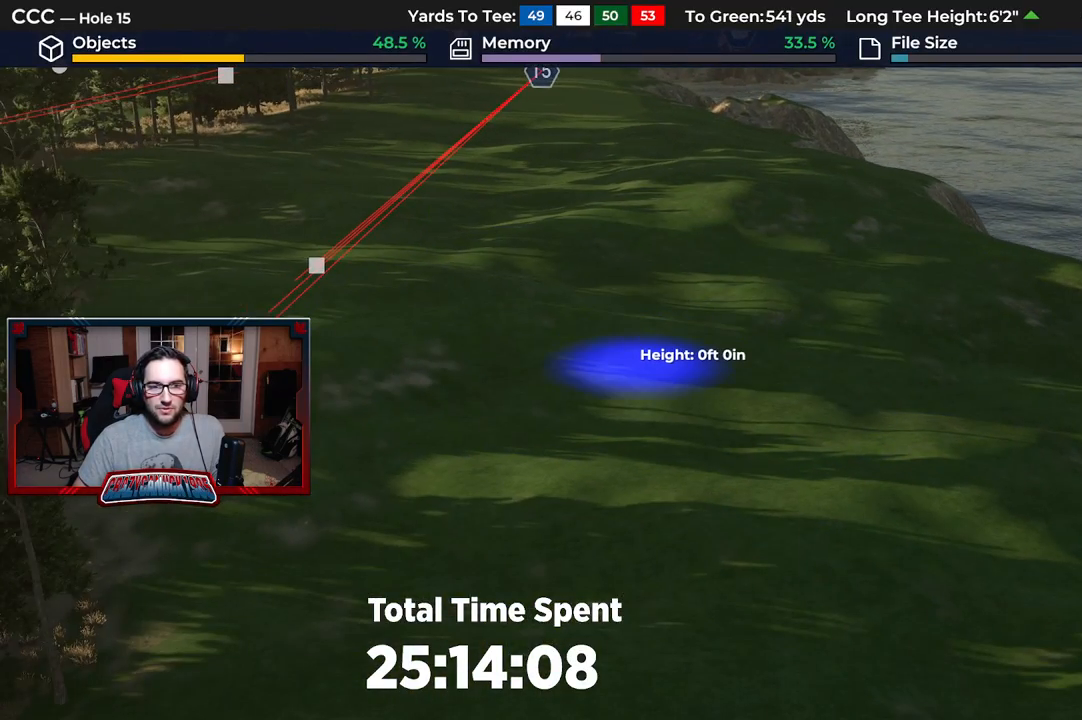
{"buttons": ["DPAD_UP"], "left_stick": "center", "right_stick": "center", "events": []}
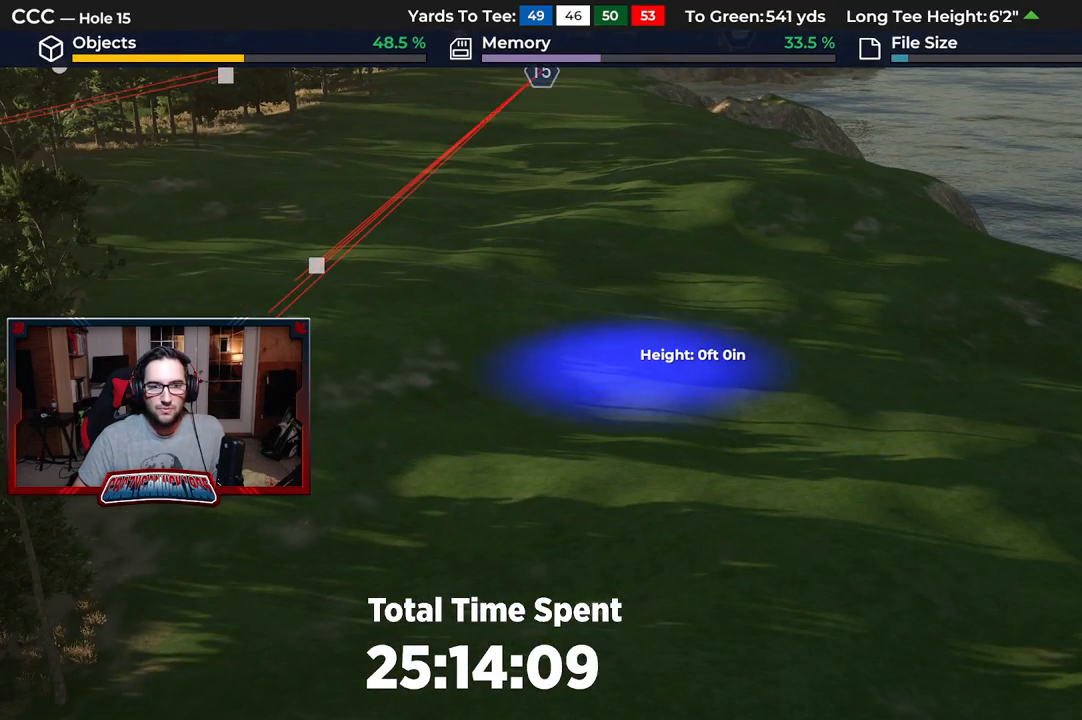
{"buttons": [], "left_stick": "center", "right_stick": "down-left", "events": [[200, "right_stick", "down-left"], [250, "right_stick", "down"], [467, "DPAD_UP", "up"], [500, "right_stick", "down-left"]]}
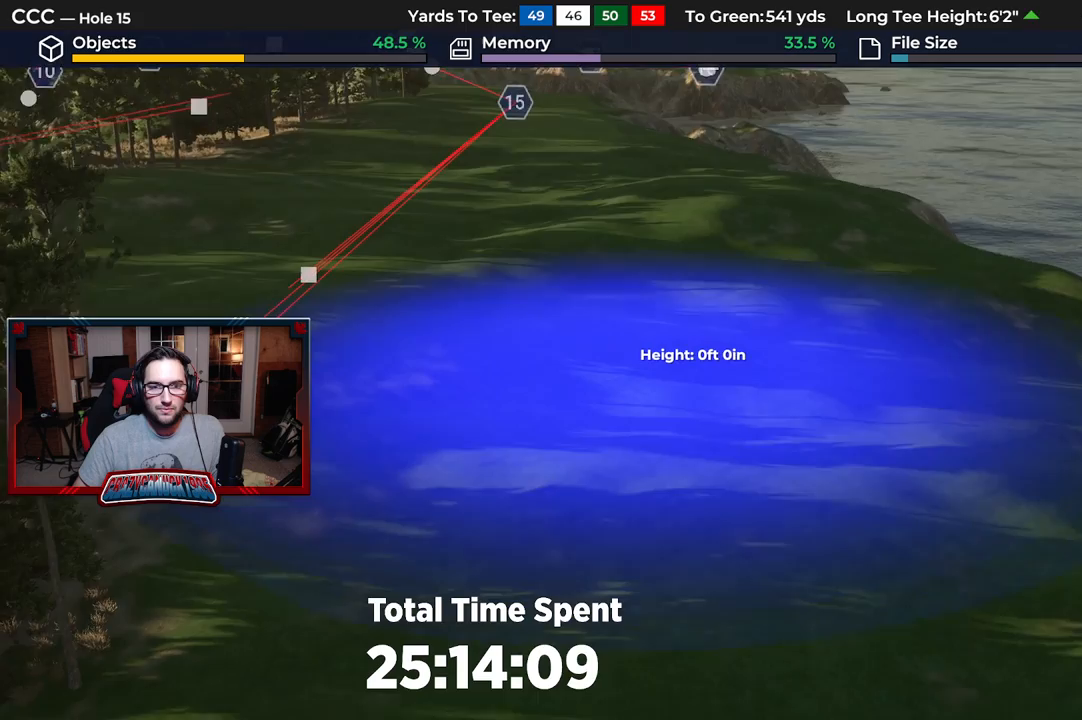
{"buttons": ["R1"], "left_stick": "center", "right_stick": "center", "events": [[33, "R1", "down"], [117, "right_stick", "center"]]}
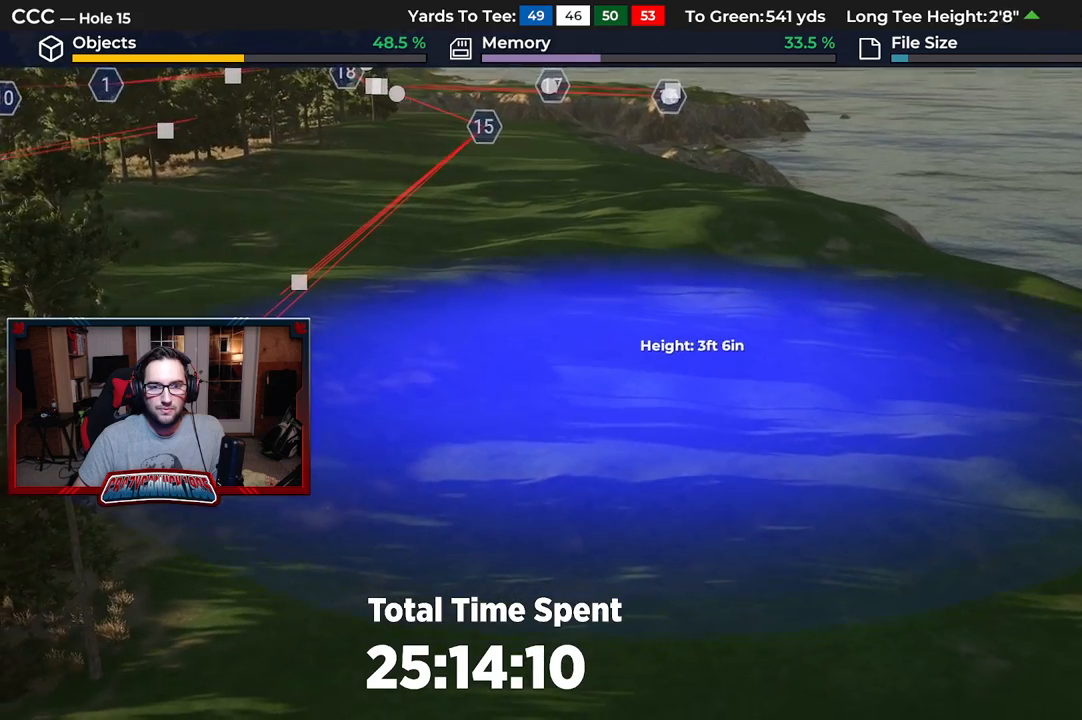
{"buttons": ["R1"], "left_stick": "center", "right_stick": "up", "events": [[450, "right_stick", "up"]]}
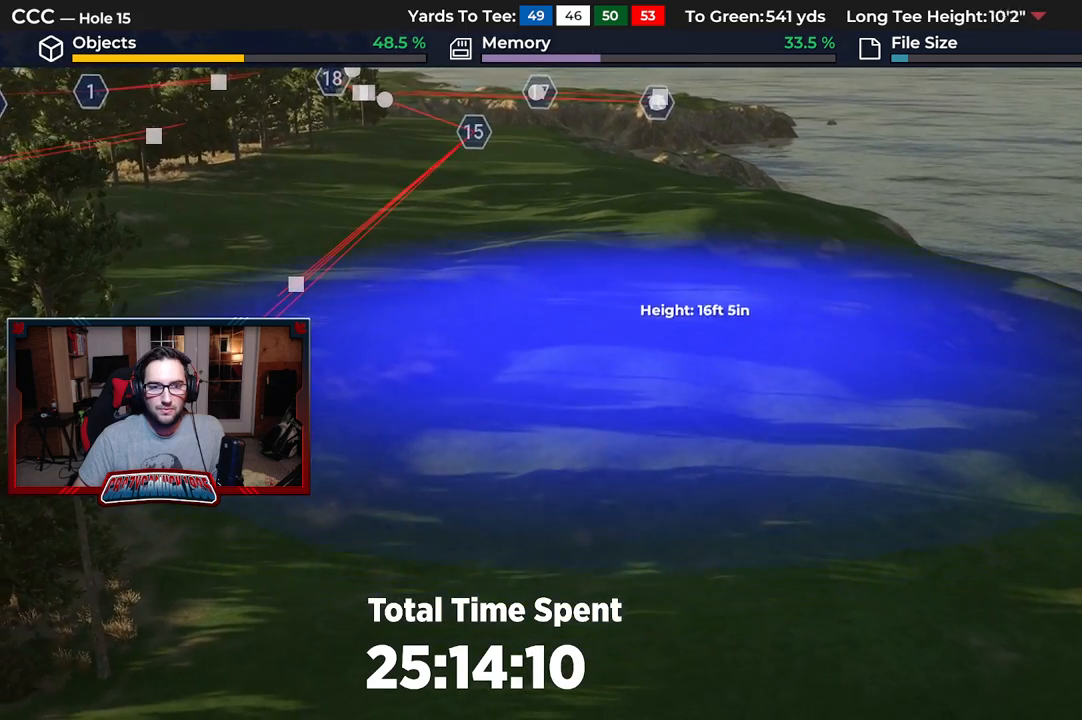
{"buttons": [], "left_stick": "center", "right_stick": "center", "events": [[33, "left_stick", "down"], [150, "R1", "up"], [233, "right_stick", "center"], [300, "left_stick", "center"]]}
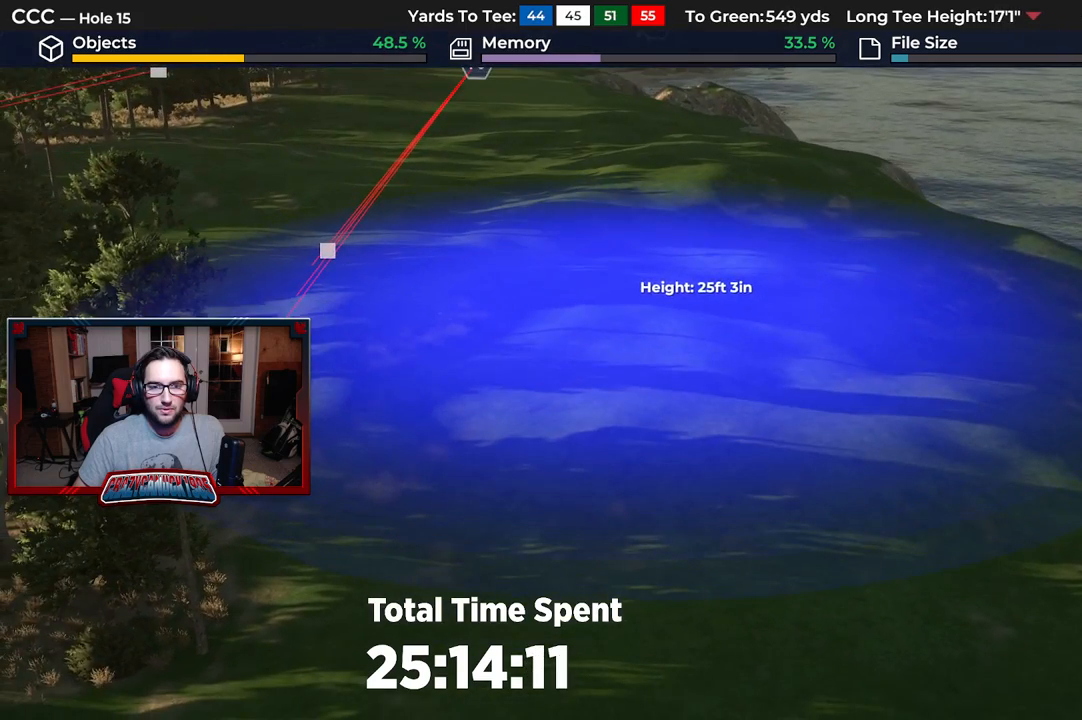
{"buttons": ["R1"], "left_stick": "center", "right_stick": "center", "events": [[33, "R1", "down"]]}
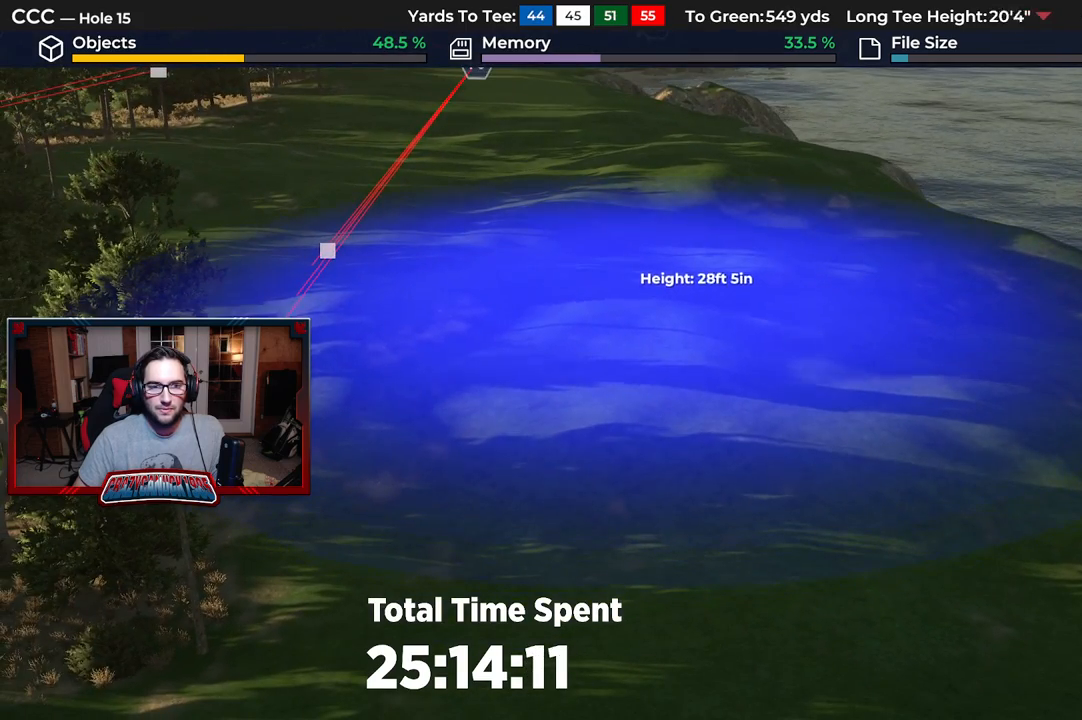
{"buttons": [], "left_stick": "center", "right_stick": "center", "events": [[167, "DPAD_UP", "down"], [250, "R1", "up"], [400, "DPAD_UP", "up"]]}
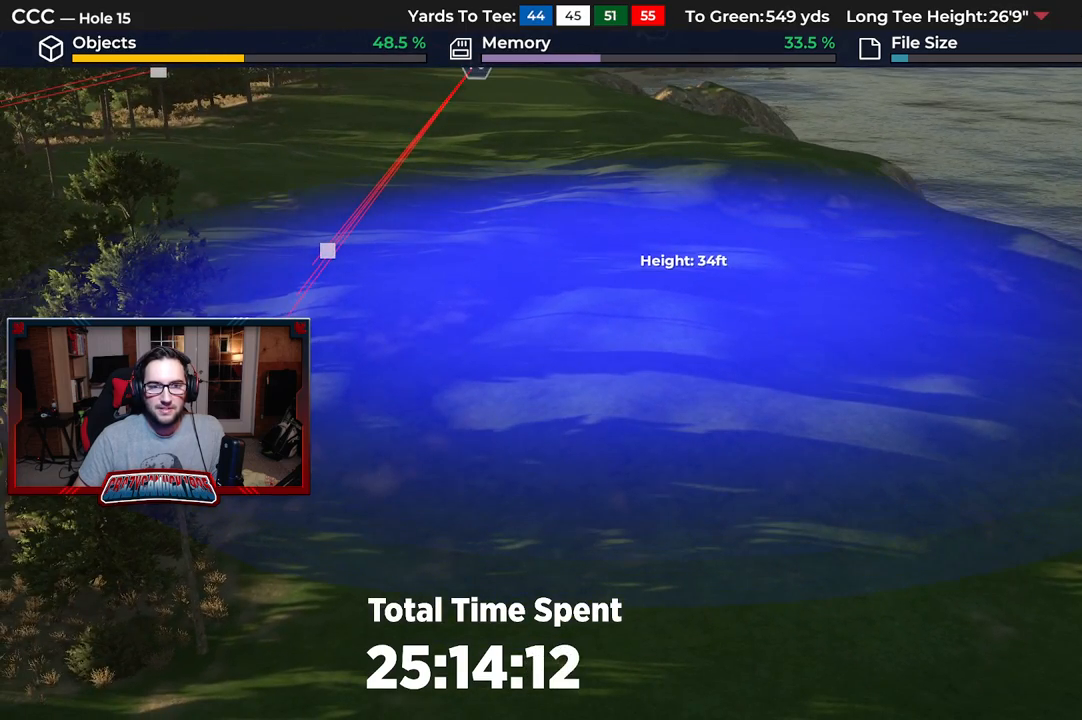
{"buttons": [], "left_stick": "center", "right_stick": "center", "events": [[100, "A", "down"], [183, "A", "up"]]}
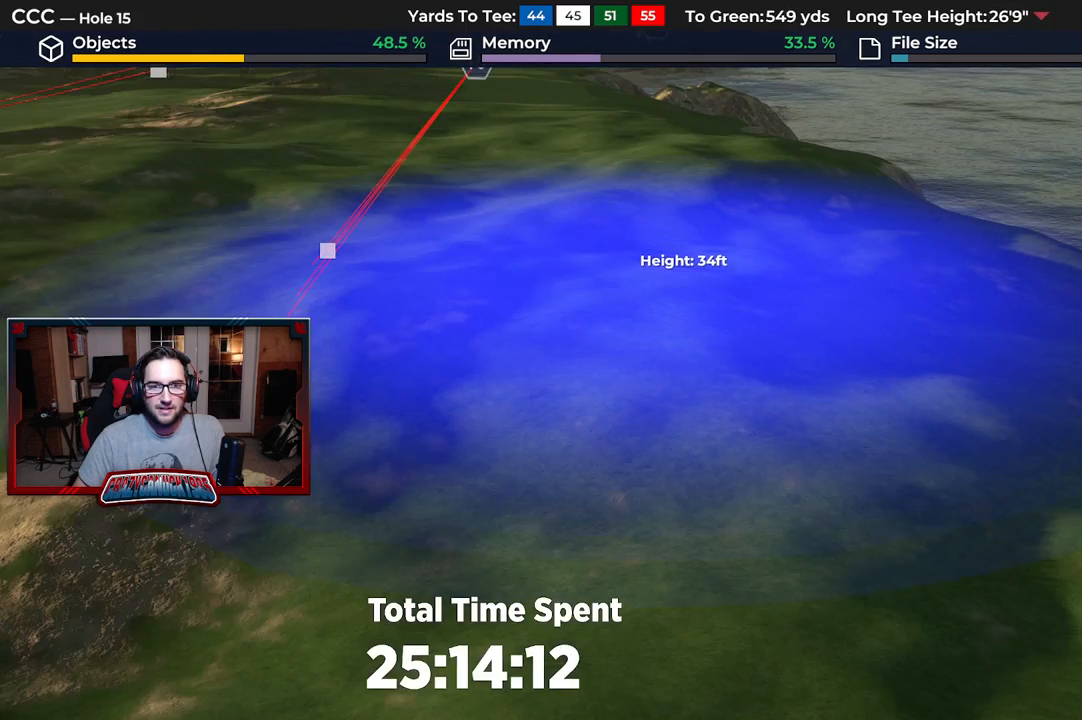
{"buttons": [], "left_stick": "up", "right_stick": "center", "events": [[333, "left_stick", "up"]]}
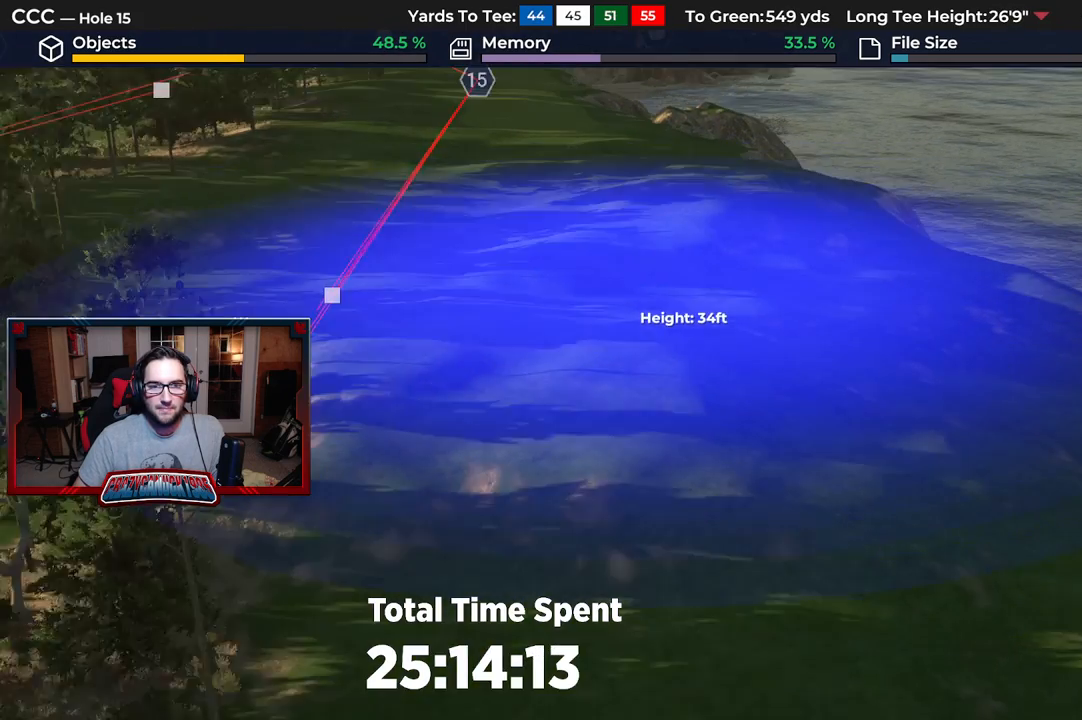
{"buttons": [], "left_stick": "up", "right_stick": "center", "events": []}
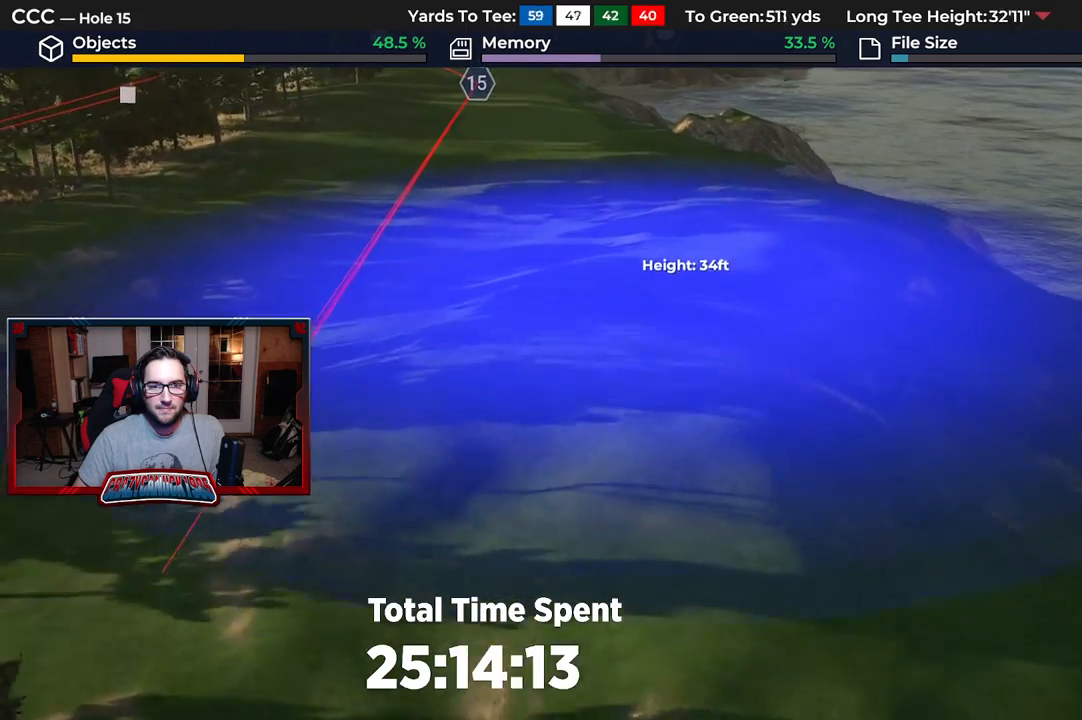
{"buttons": ["L1"], "left_stick": "up-left", "right_stick": "center", "events": [[317, "L1", "down"], [317, "left_stick", "up-left"]]}
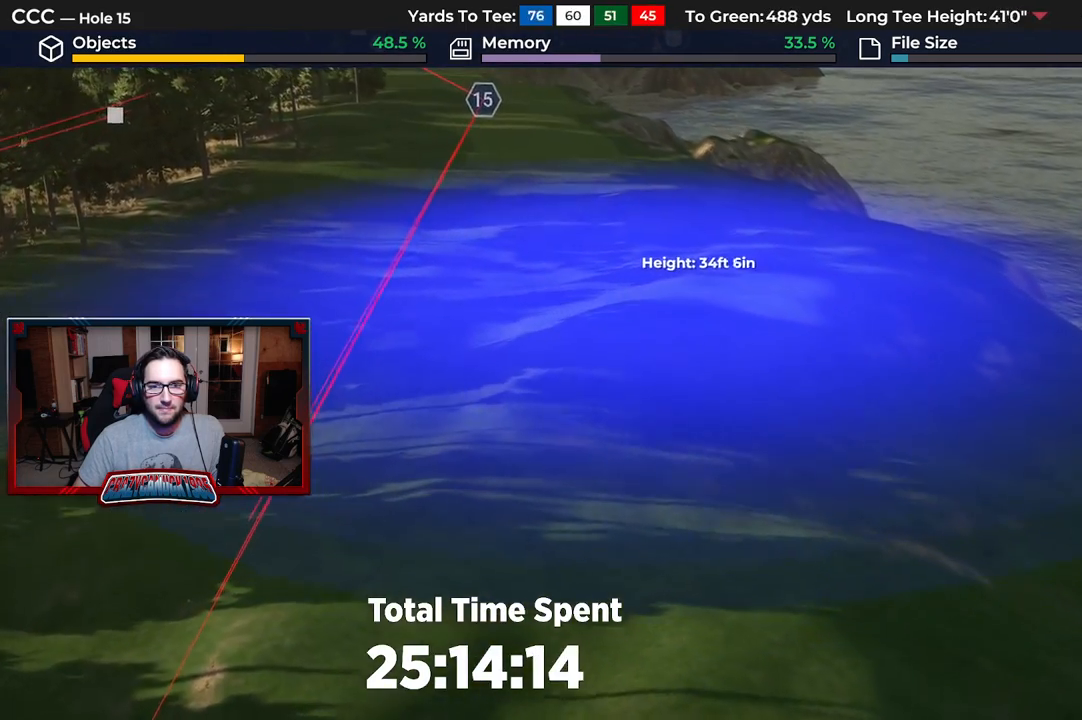
{"buttons": ["L1"], "left_stick": "center", "right_stick": "center", "events": [[117, "left_stick", "center"]]}
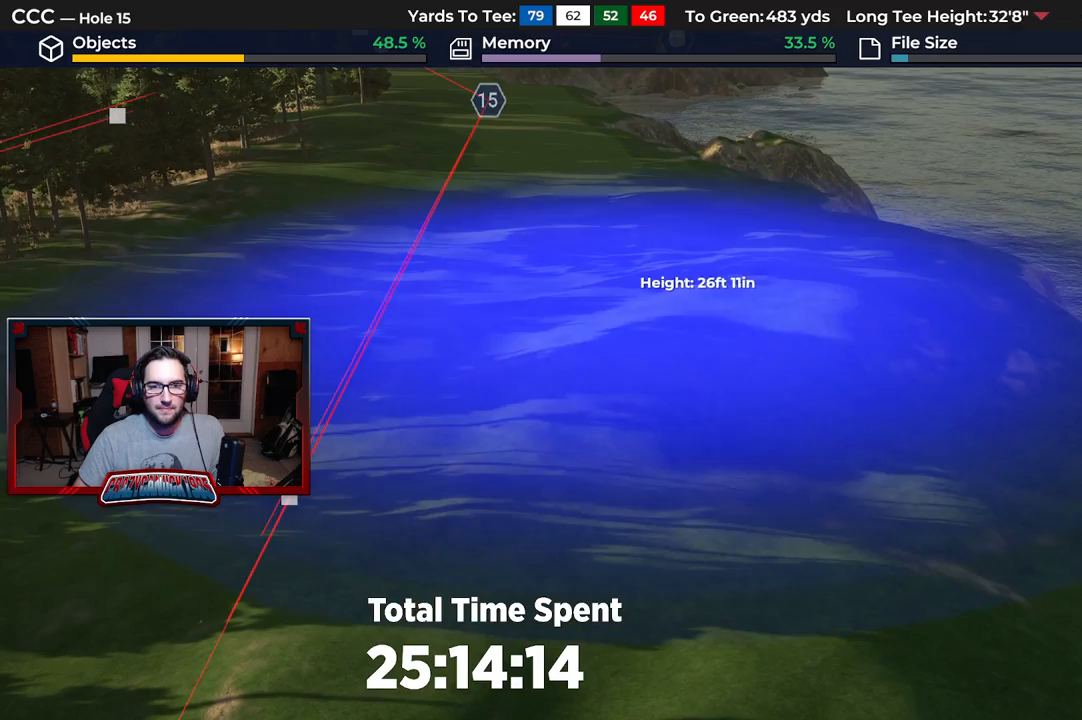
{"buttons": ["DPAD_UP"], "left_stick": "center", "right_stick": "center", "events": [[383, "L1", "up"], [417, "DPAD_UP", "down"]]}